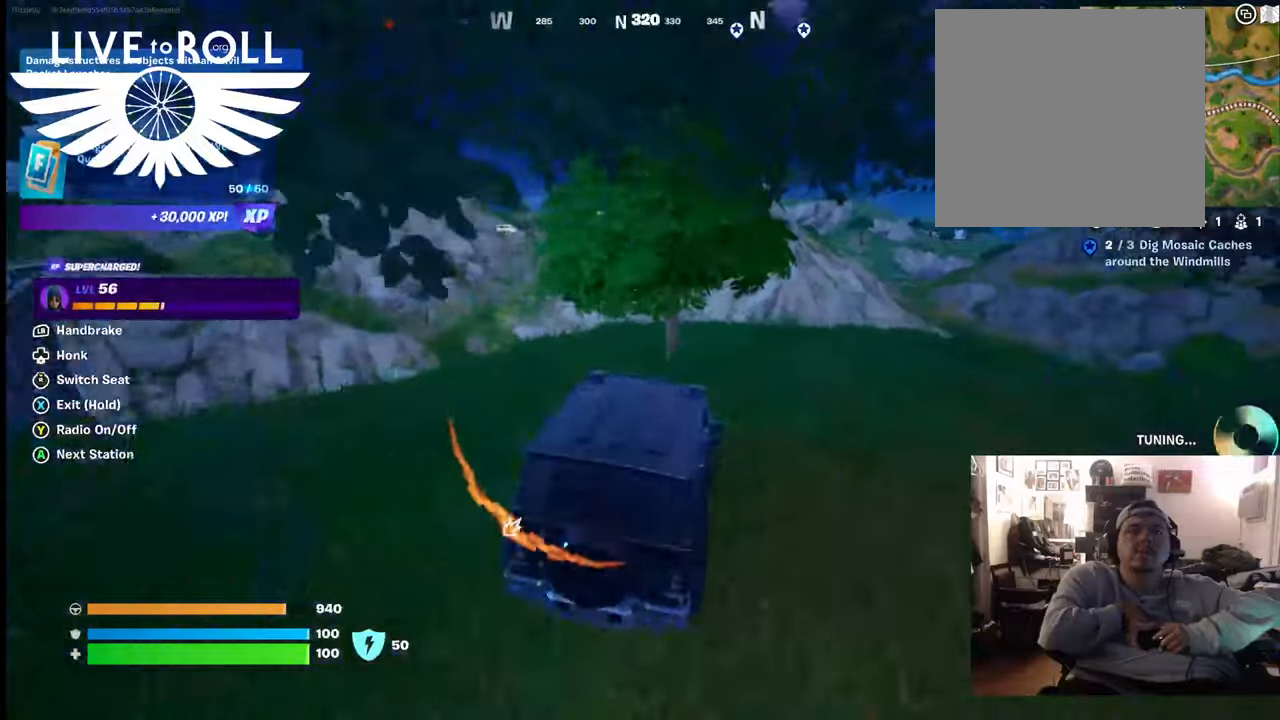
Gameplay with a controller (Xbox layout); each line is a JSON object with the inputs held at the frame after it. "events" lists button and stick changes between this image and that frame as [ms after this image, input, new state], when the widget could be followed in between.
{"buttons": [], "left_stick": "up", "right_stick": "center", "events": [[133, "left_stick", "up"]]}
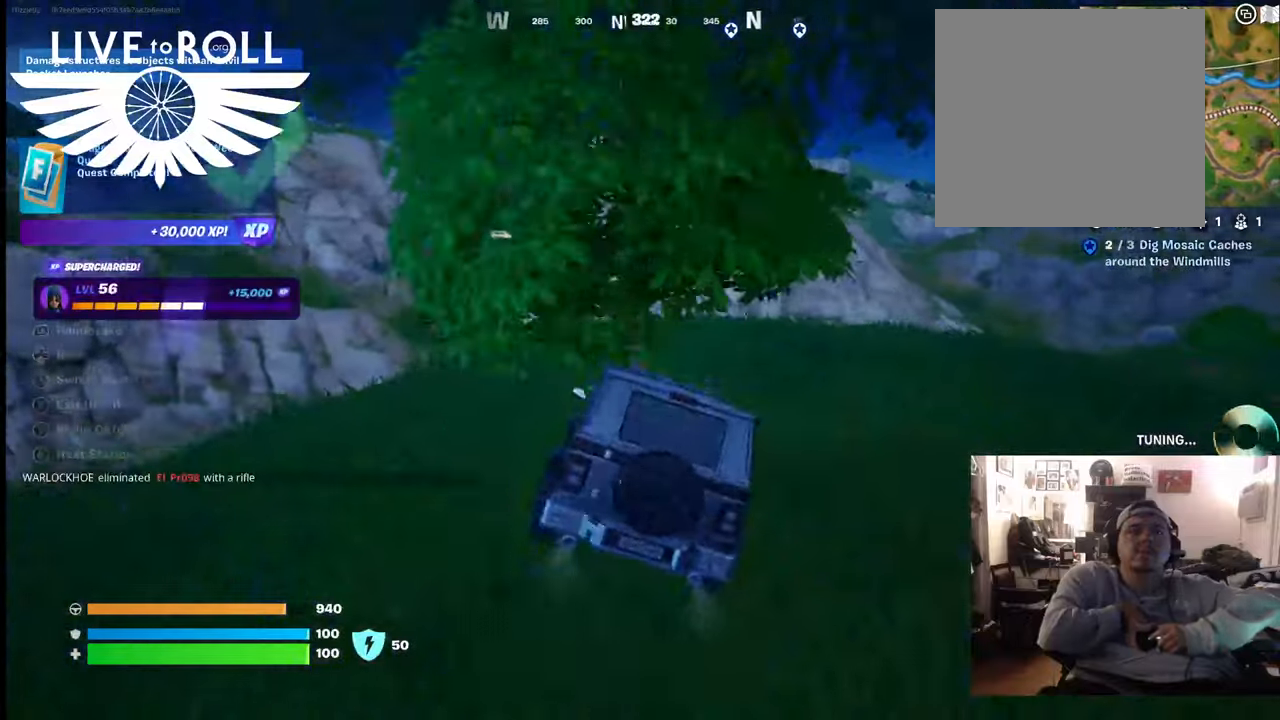
{"buttons": [], "left_stick": "up", "right_stick": "center", "events": []}
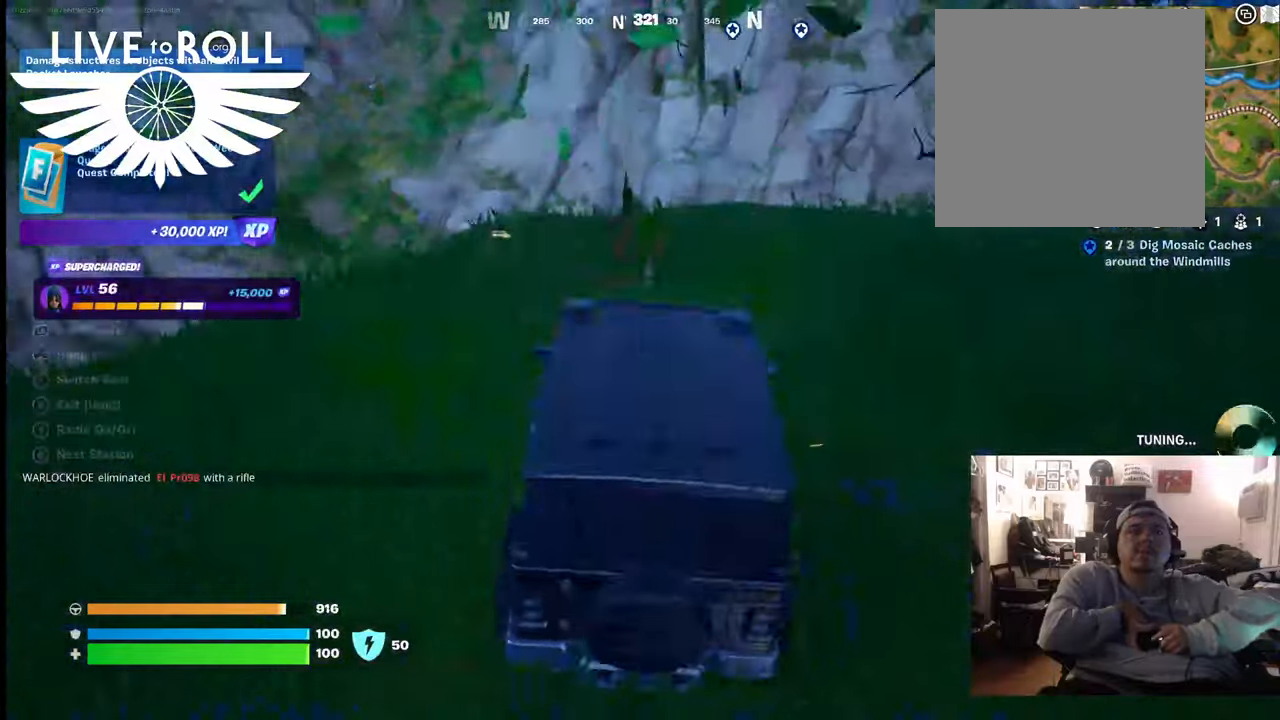
{"buttons": [], "left_stick": "up-left", "right_stick": "center", "events": [[200, "left_stick", "up-left"]]}
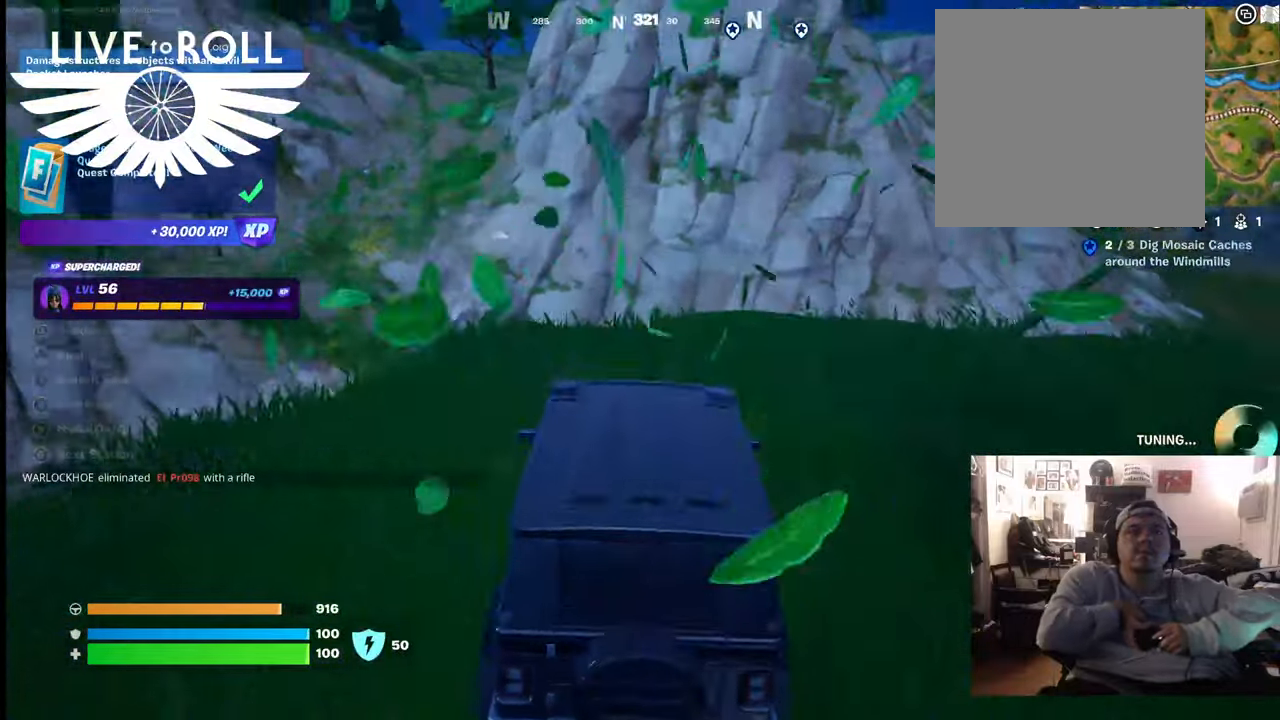
{"buttons": [], "left_stick": "up-left", "right_stick": "center", "events": []}
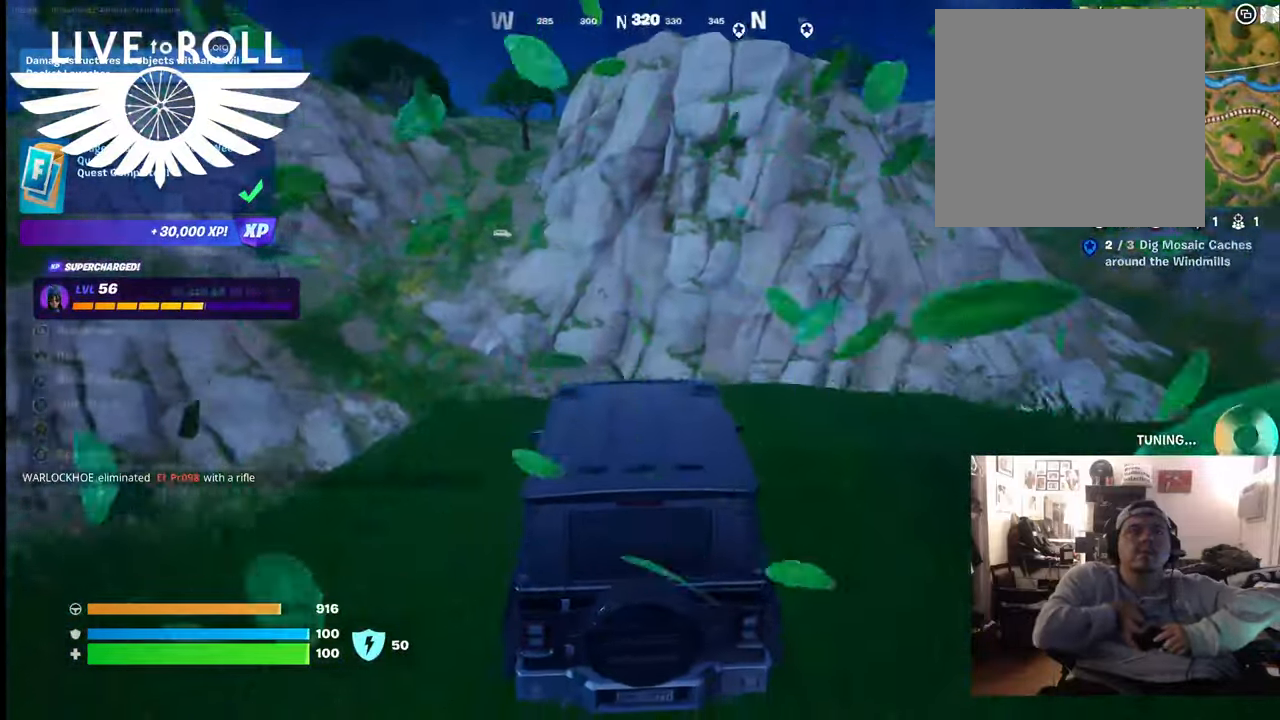
{"buttons": [], "left_stick": "up-left", "right_stick": "center", "events": []}
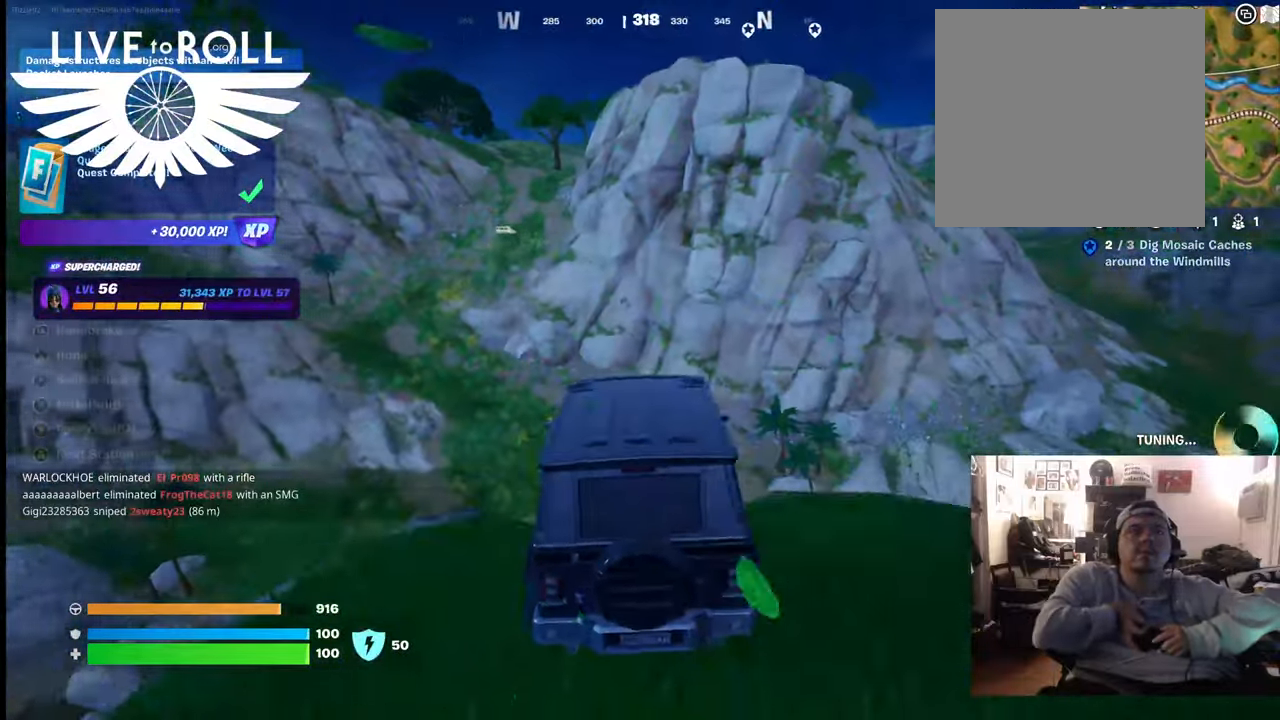
{"buttons": [], "left_stick": "center", "right_stick": "center", "events": [[500, "left_stick", "center"]]}
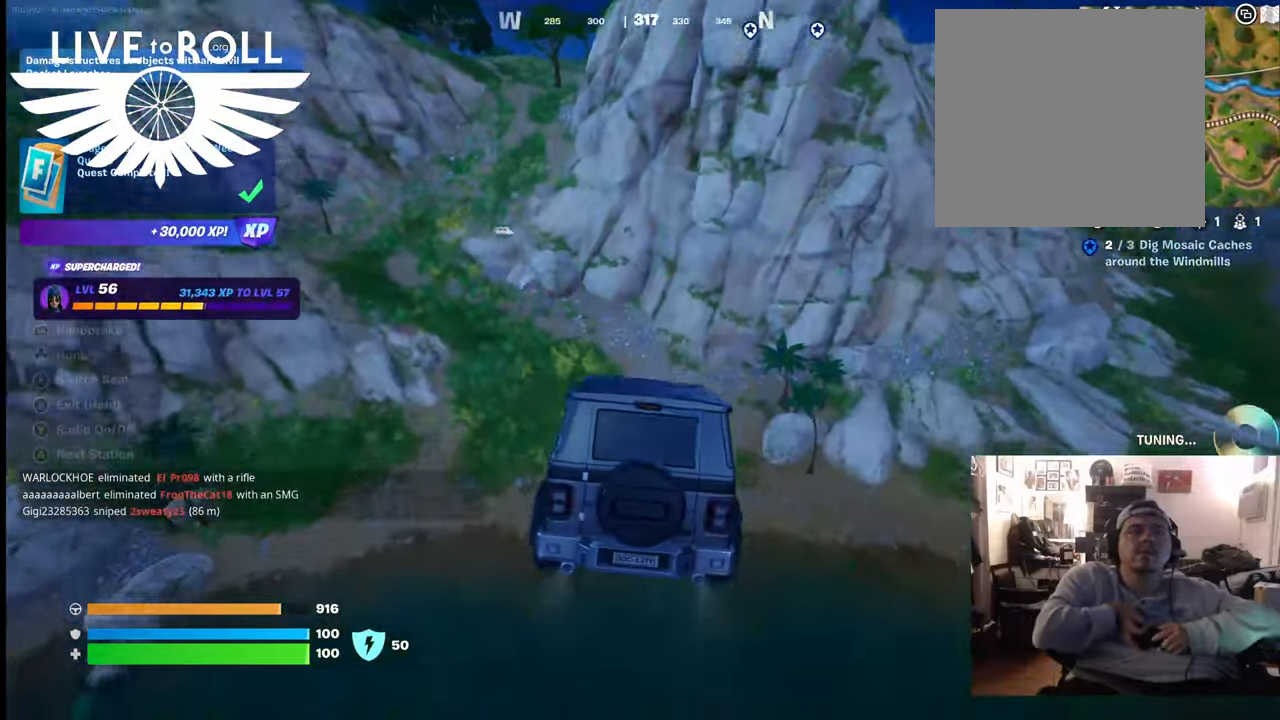
{"buttons": [], "left_stick": "down", "right_stick": "center", "events": [[33, "left_stick", "down"]]}
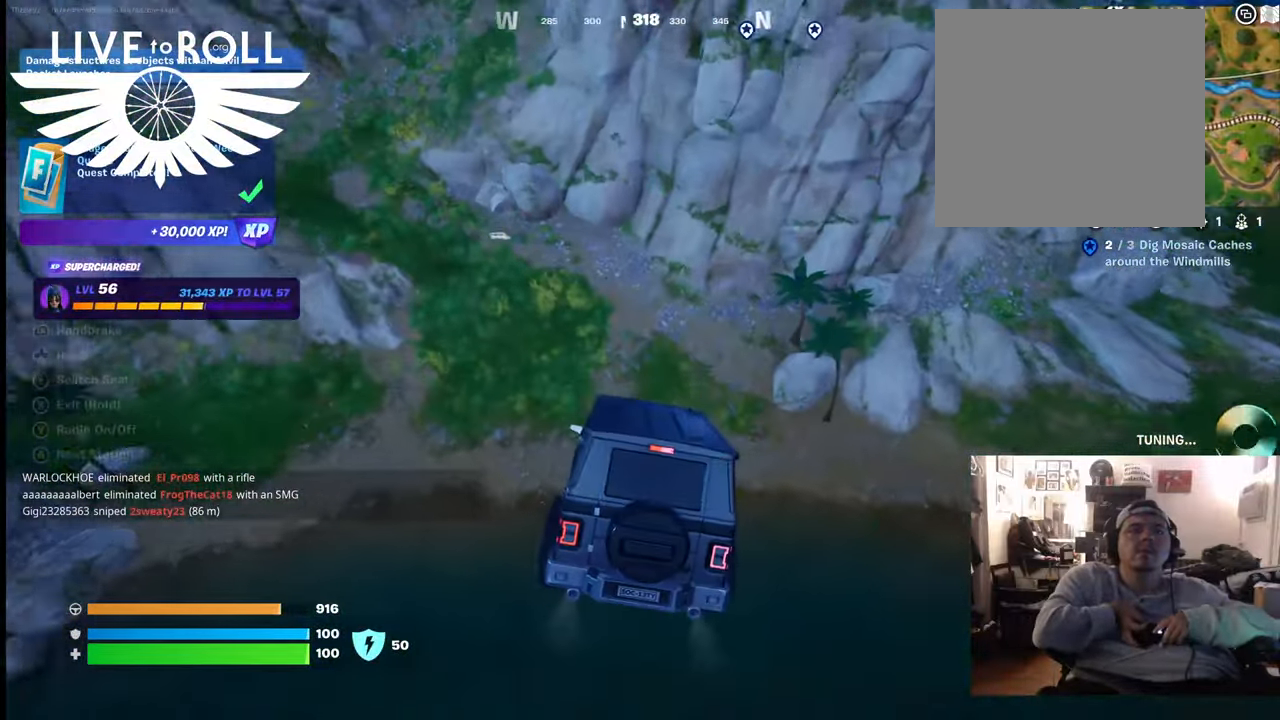
{"buttons": [], "left_stick": "down", "right_stick": "center", "events": []}
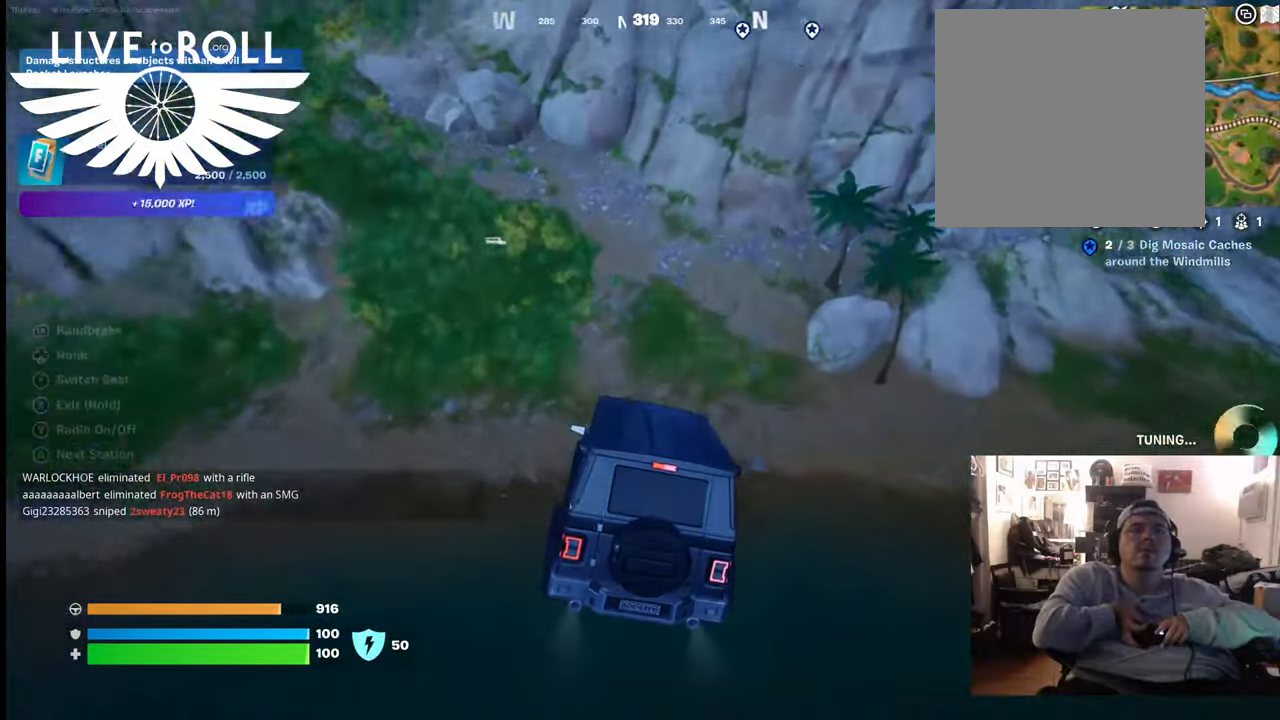
{"buttons": [], "left_stick": "down", "right_stick": "down-left", "events": [[300, "right_stick", "left"], [500, "right_stick", "down-left"]]}
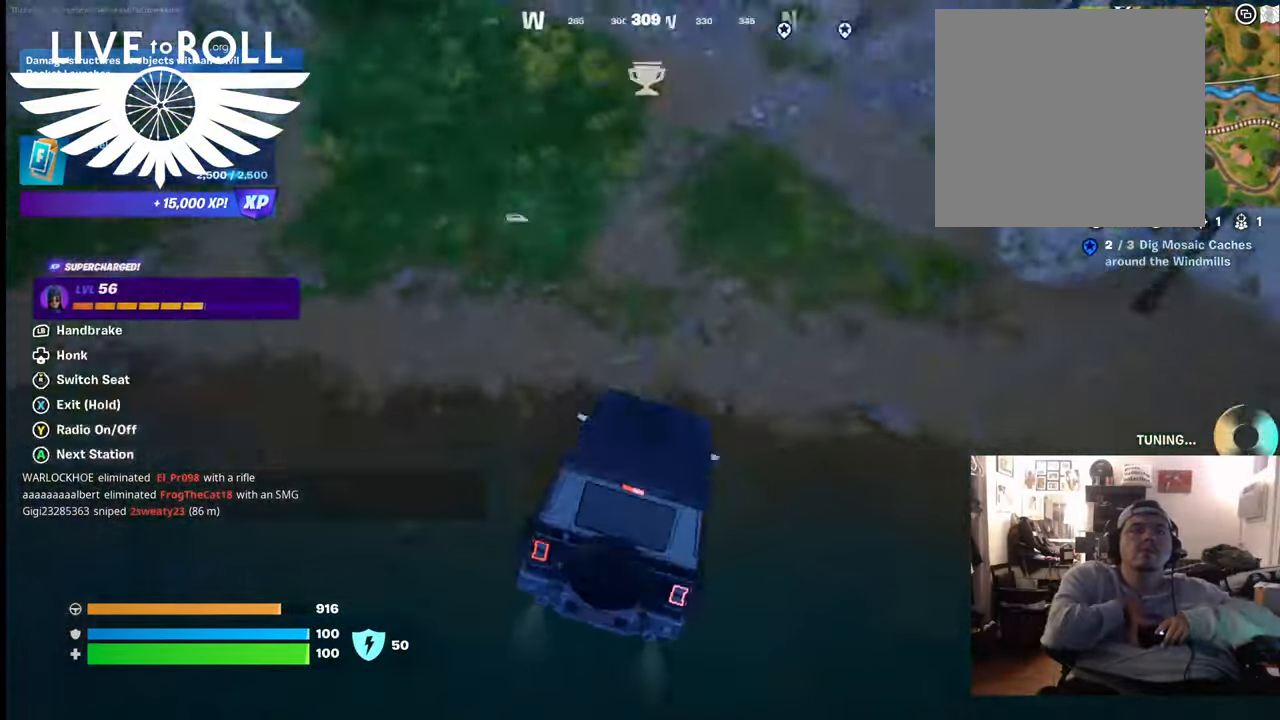
{"buttons": [], "left_stick": "up", "right_stick": "center", "events": [[167, "left_stick", "center"], [267, "right_stick", "center"], [333, "left_stick", "up"]]}
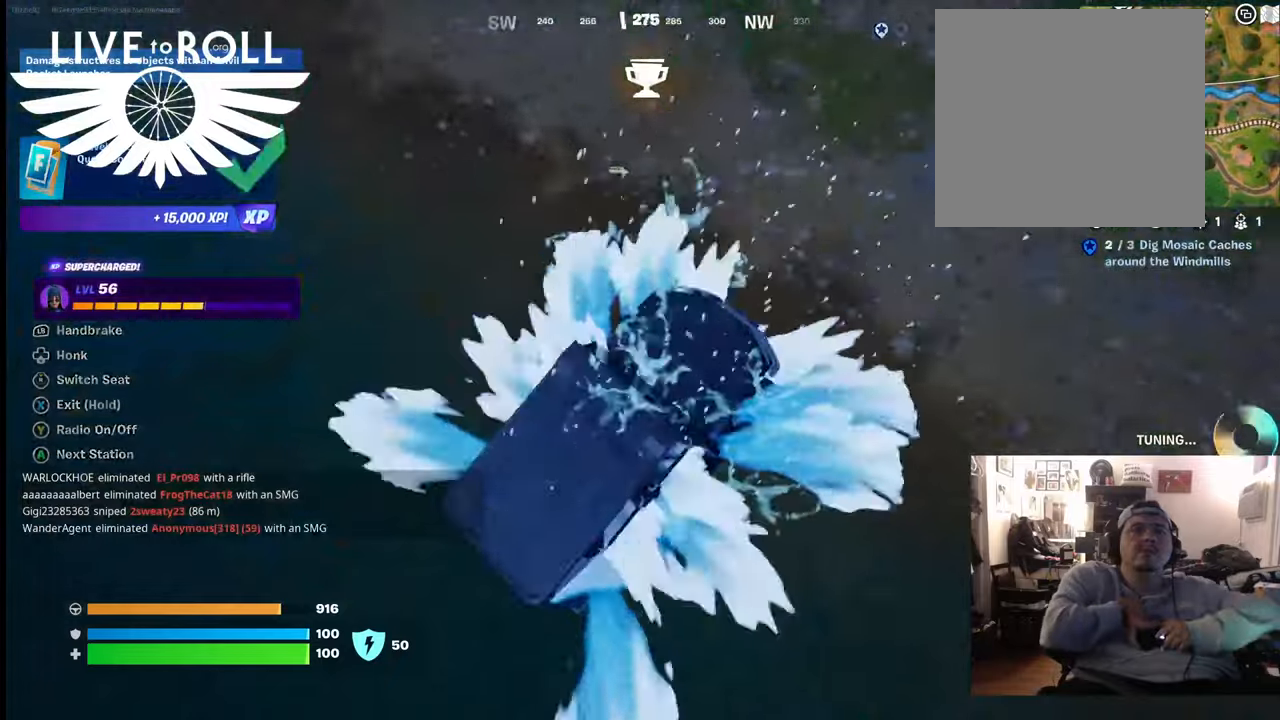
{"buttons": [], "left_stick": "up", "right_stick": "up-right", "events": [[467, "right_stick", "up-right"]]}
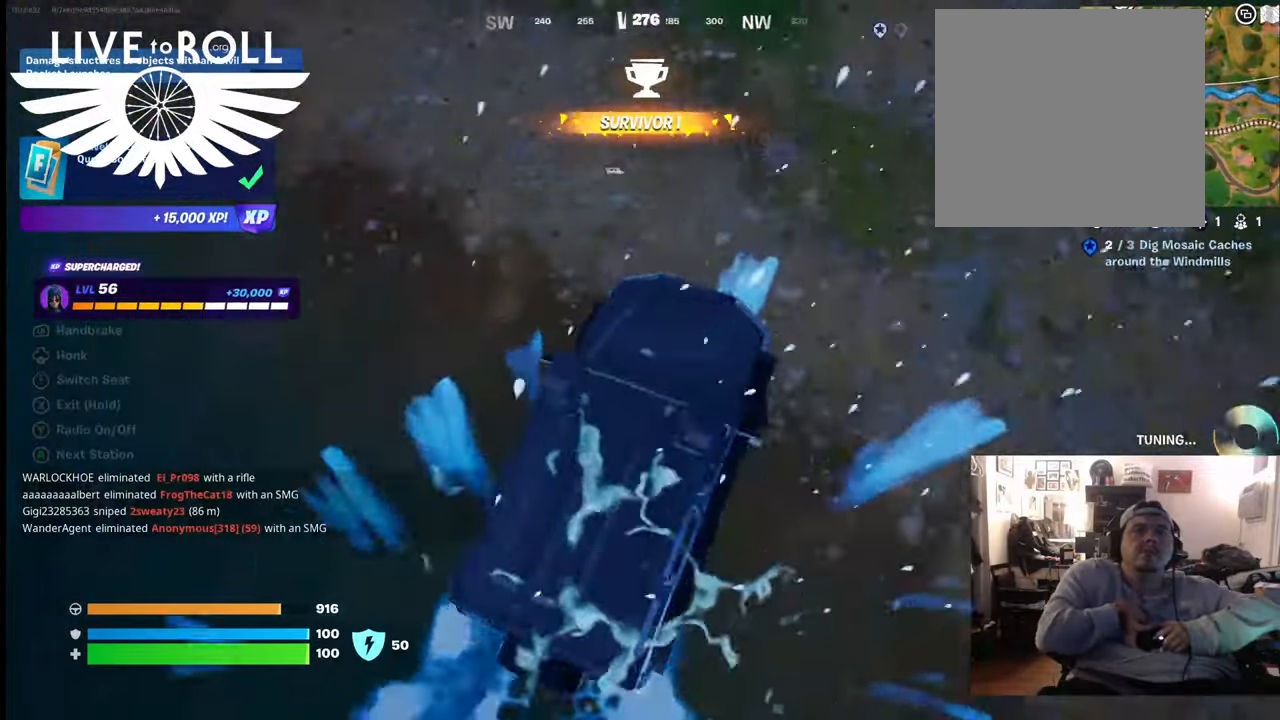
{"buttons": [], "left_stick": "up", "right_stick": "up", "events": [[267, "right_stick", "up"]]}
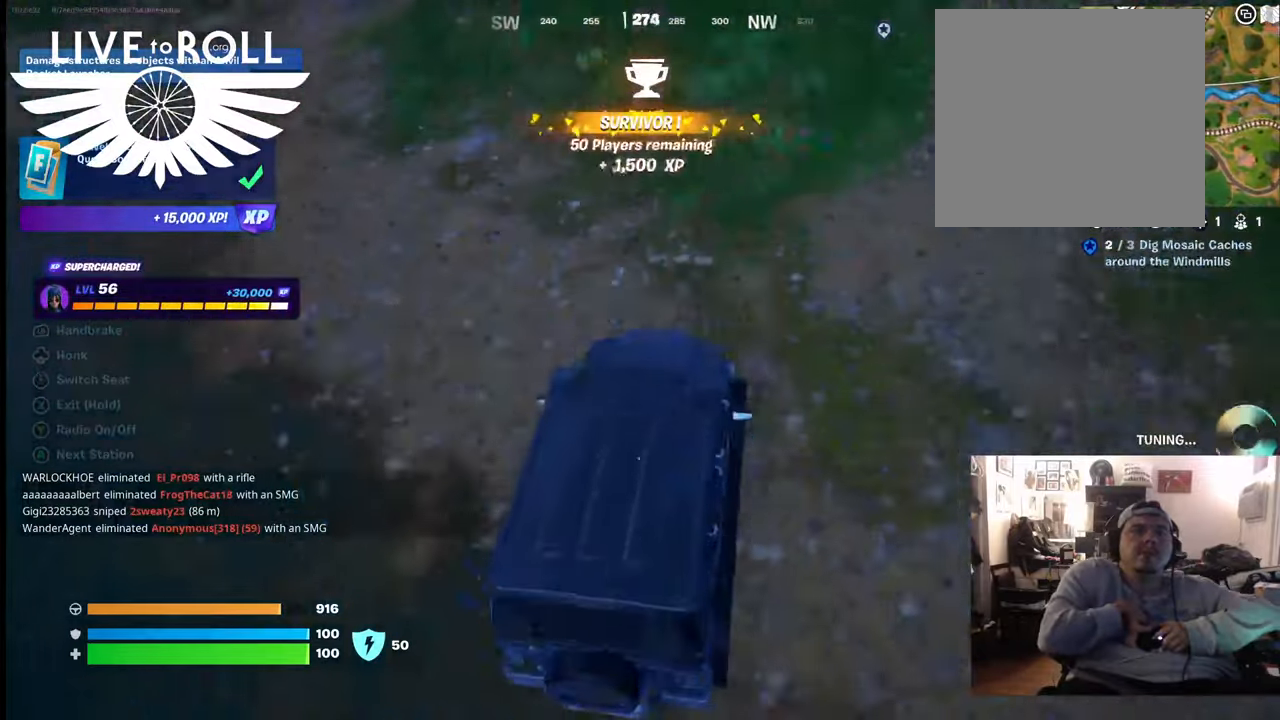
{"buttons": [], "left_stick": "up", "right_stick": "up", "events": []}
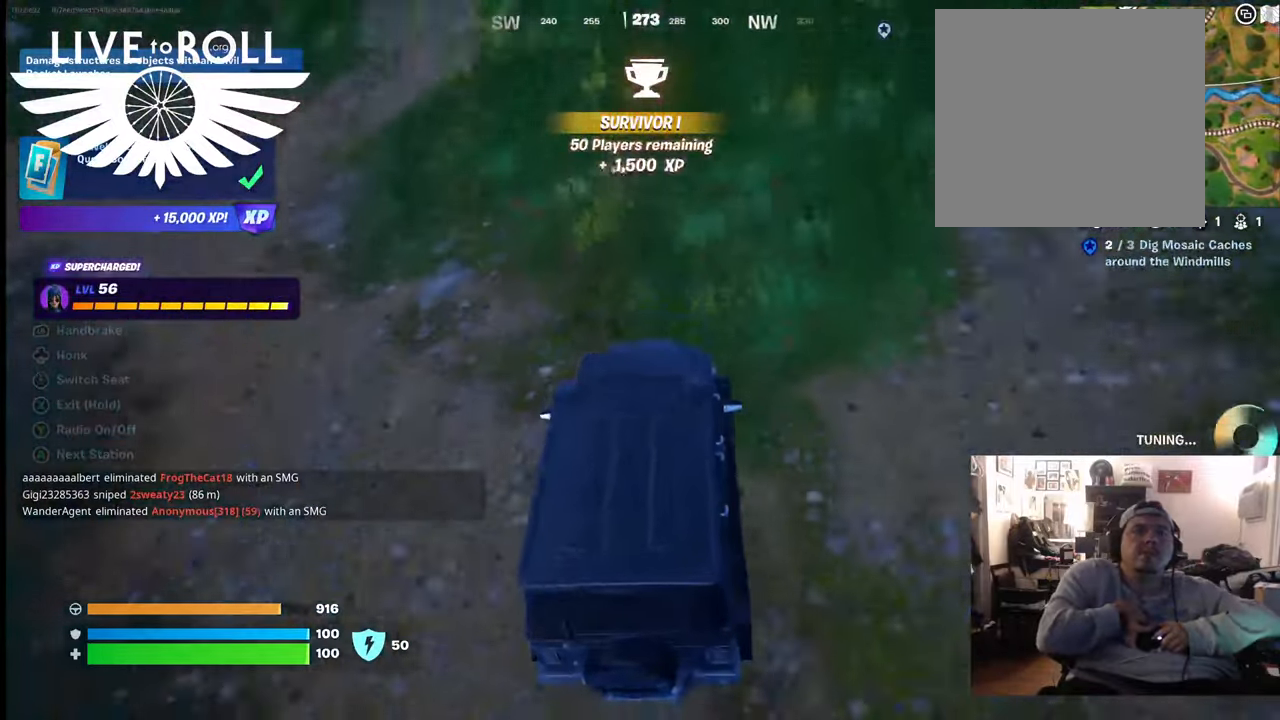
{"buttons": [], "left_stick": "up", "right_stick": "up-right", "events": [[67, "right_stick", "up-left"], [233, "right_stick", "up"], [400, "right_stick", "up-right"]]}
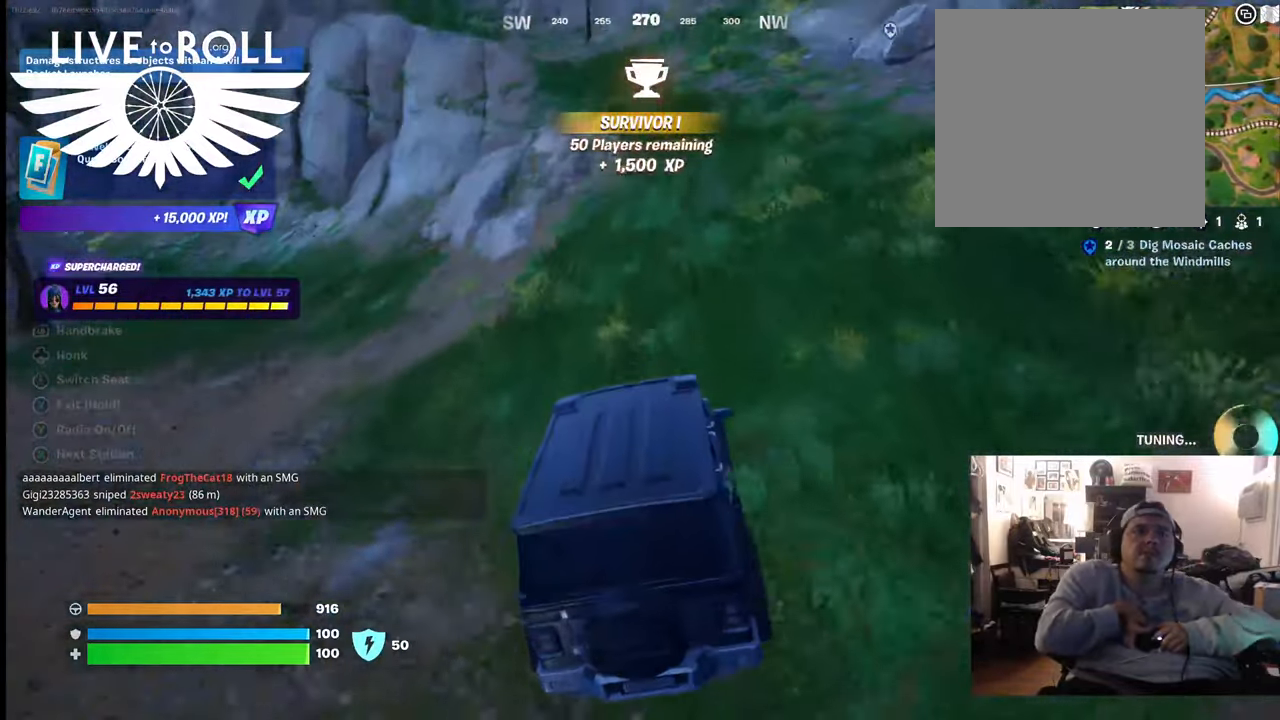
{"buttons": [], "left_stick": "up-right", "right_stick": "up", "events": [[367, "right_stick", "up"], [433, "left_stick", "up-right"]]}
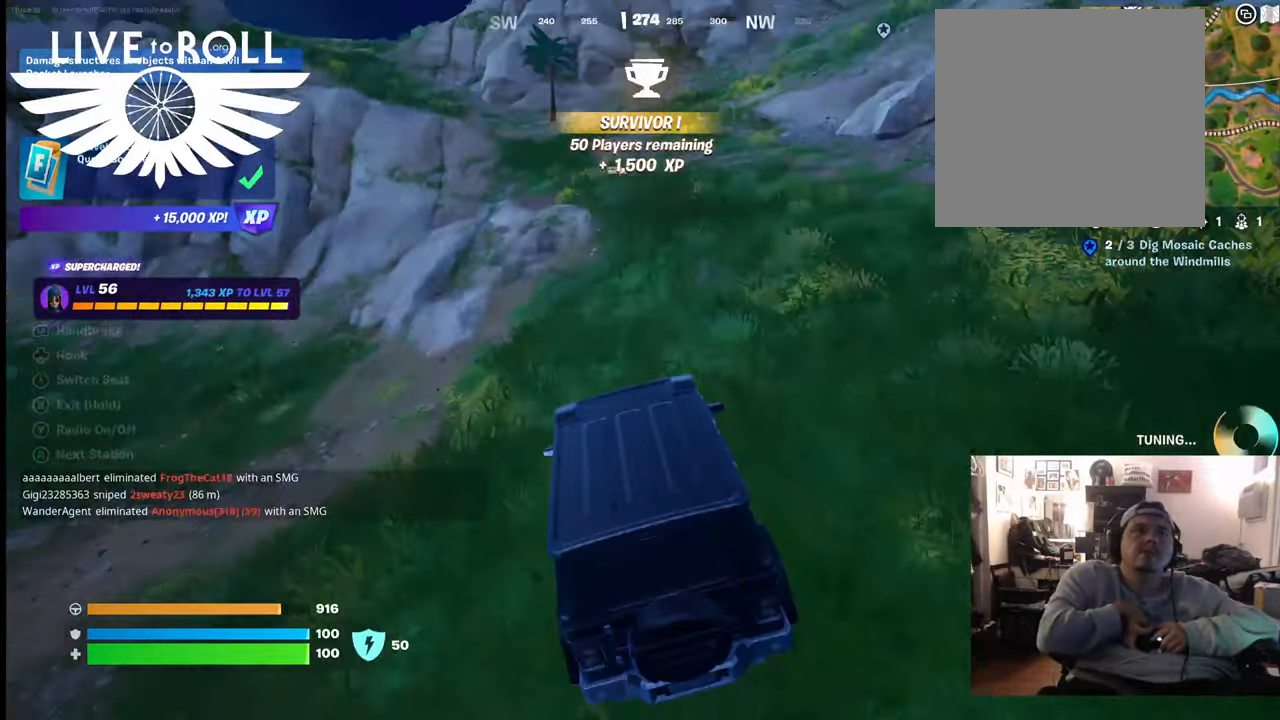
{"buttons": [], "left_stick": "up-right", "right_stick": "up", "events": []}
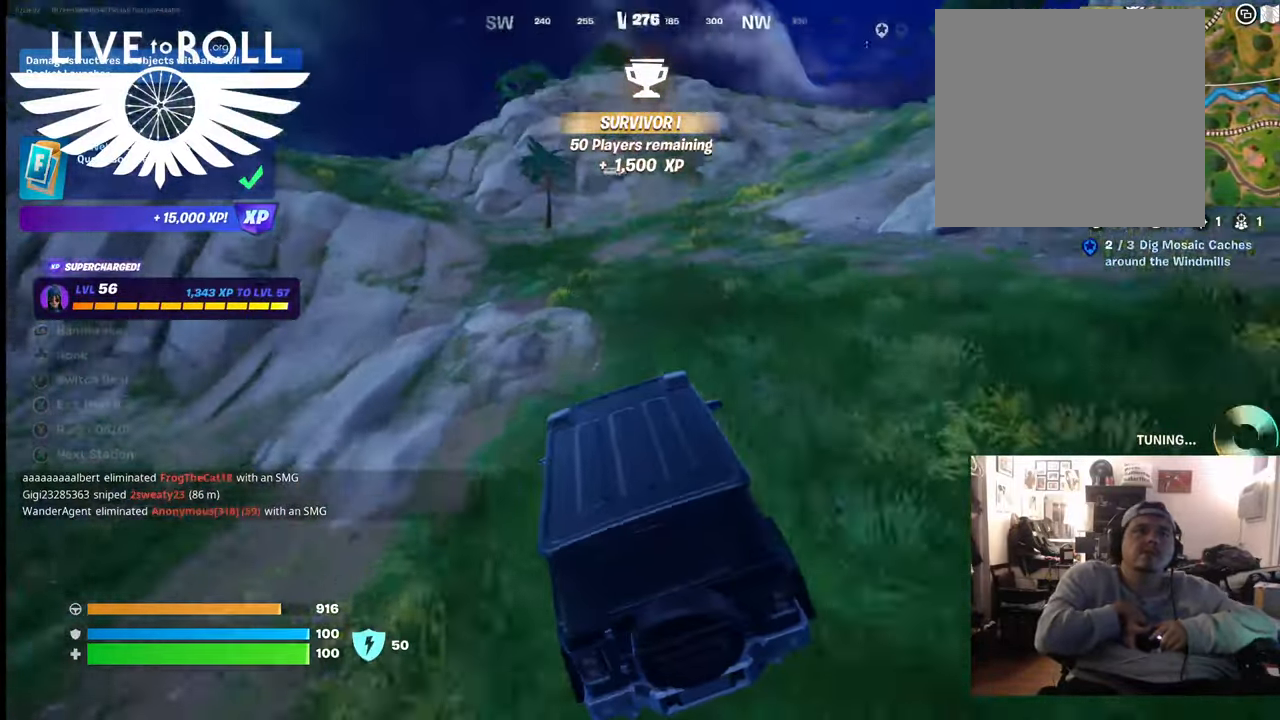
{"buttons": [], "left_stick": "up-right", "right_stick": "up-right", "events": [[500, "right_stick", "up-right"]]}
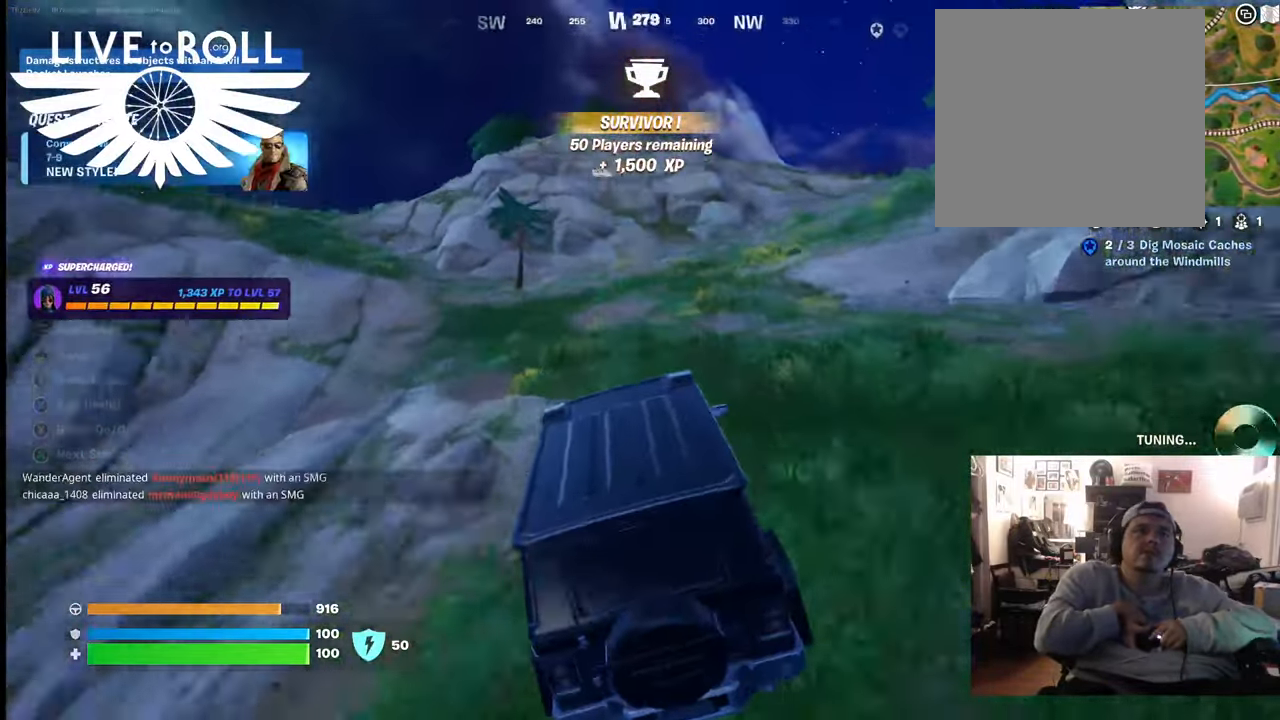
{"buttons": [], "left_stick": "up-right", "right_stick": "up-right", "events": []}
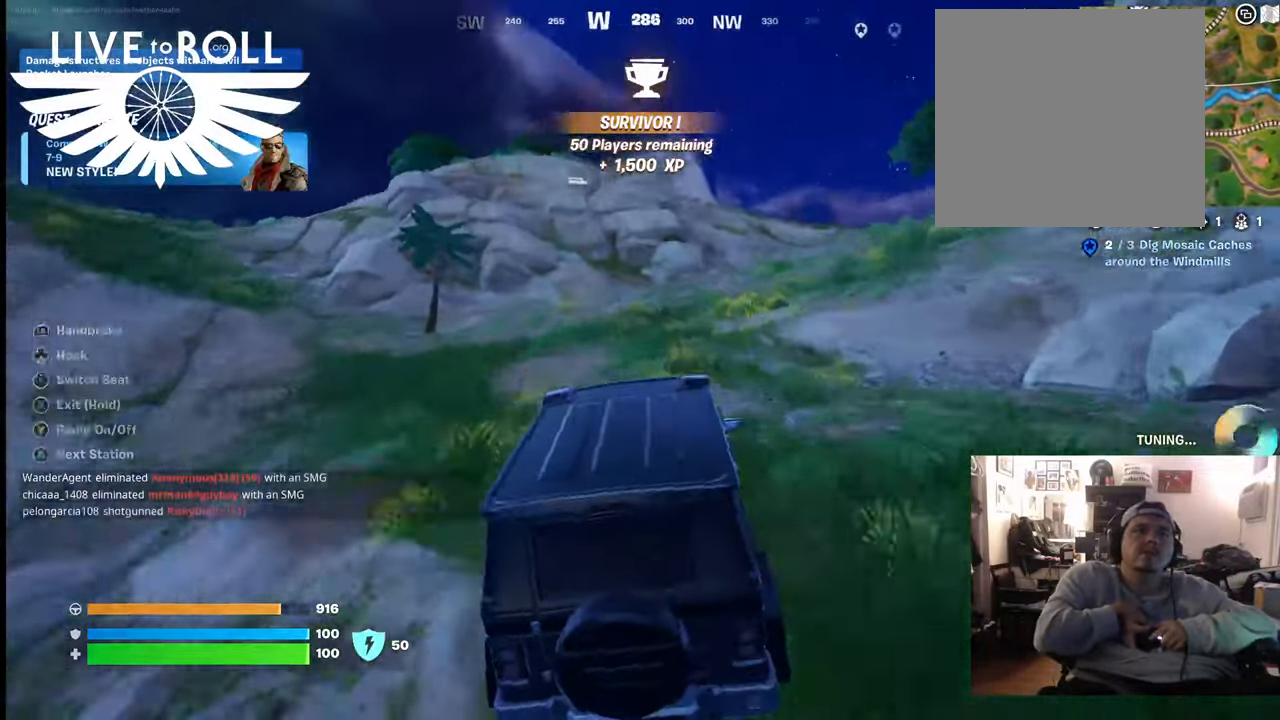
{"buttons": [], "left_stick": "up-right", "right_stick": "right", "events": [[167, "right_stick", "right"]]}
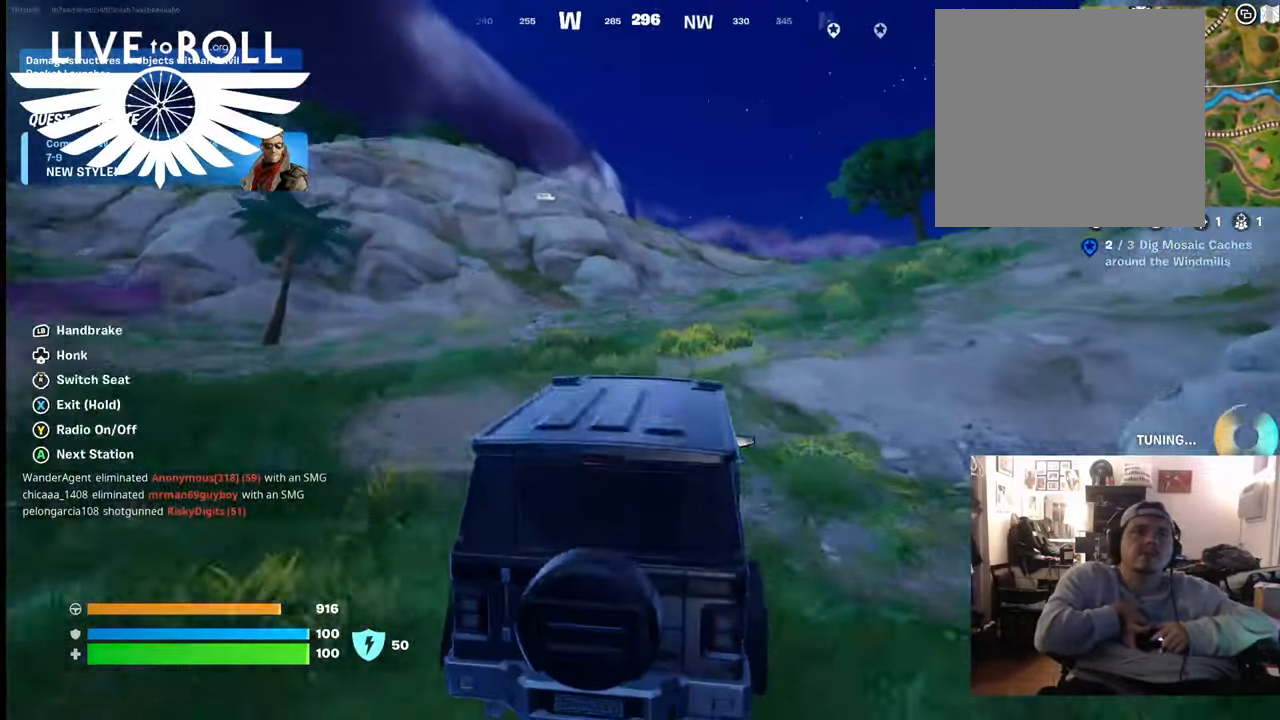
{"buttons": [], "left_stick": "up-right", "right_stick": "right", "events": []}
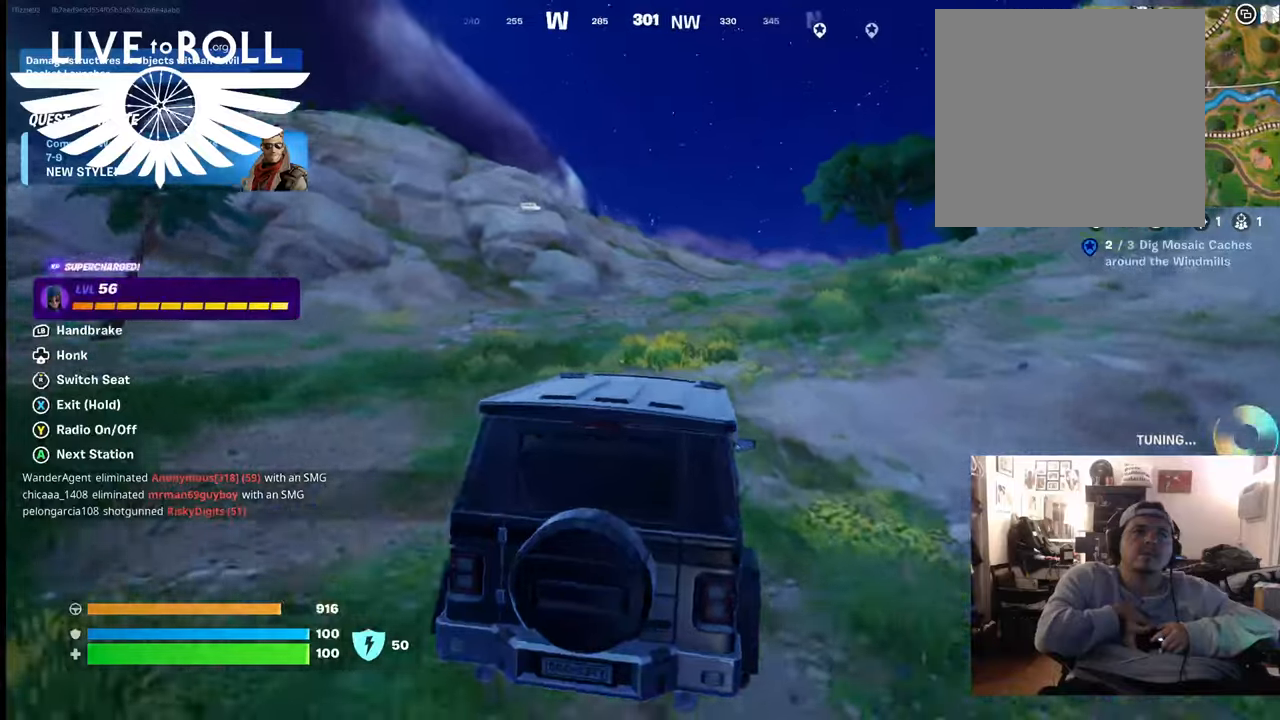
{"buttons": [], "left_stick": "up-right", "right_stick": "right", "events": []}
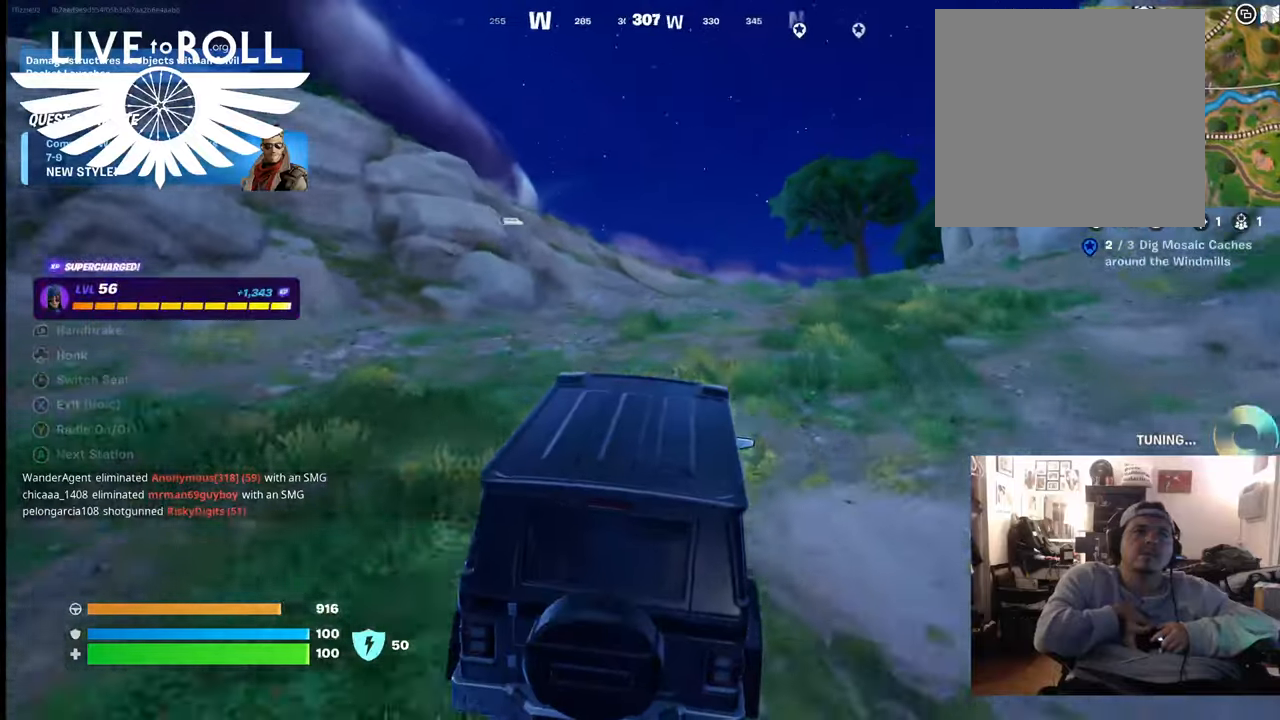
{"buttons": [], "left_stick": "up-right", "right_stick": "right", "events": []}
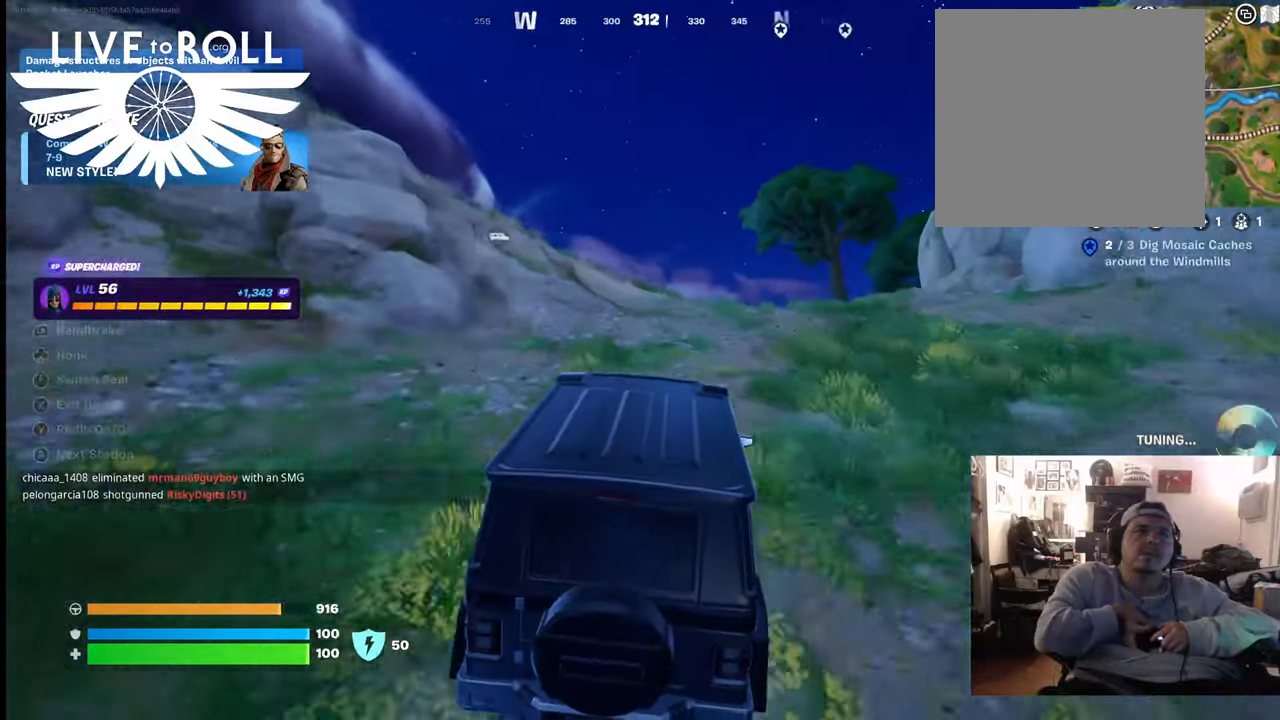
{"buttons": [], "left_stick": "up-right", "right_stick": "right", "events": []}
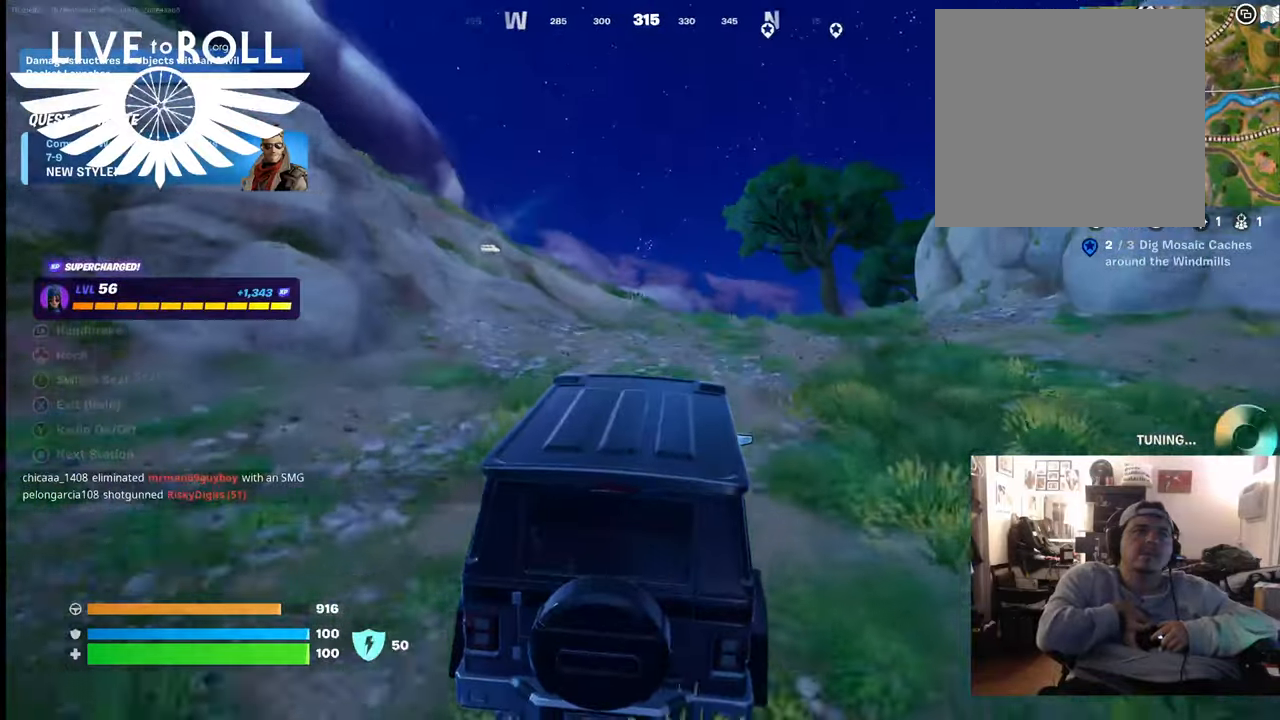
{"buttons": [], "left_stick": "up-right", "right_stick": "right", "events": []}
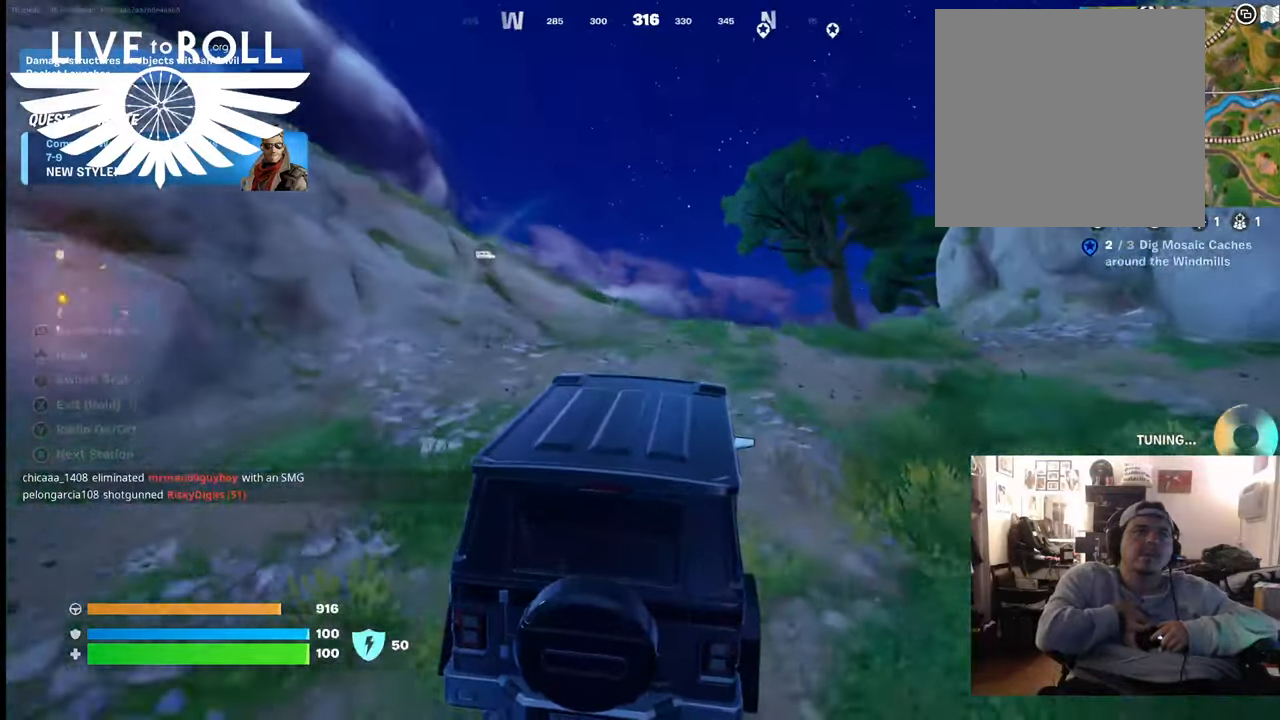
{"buttons": [], "left_stick": "up-right", "right_stick": "right", "events": []}
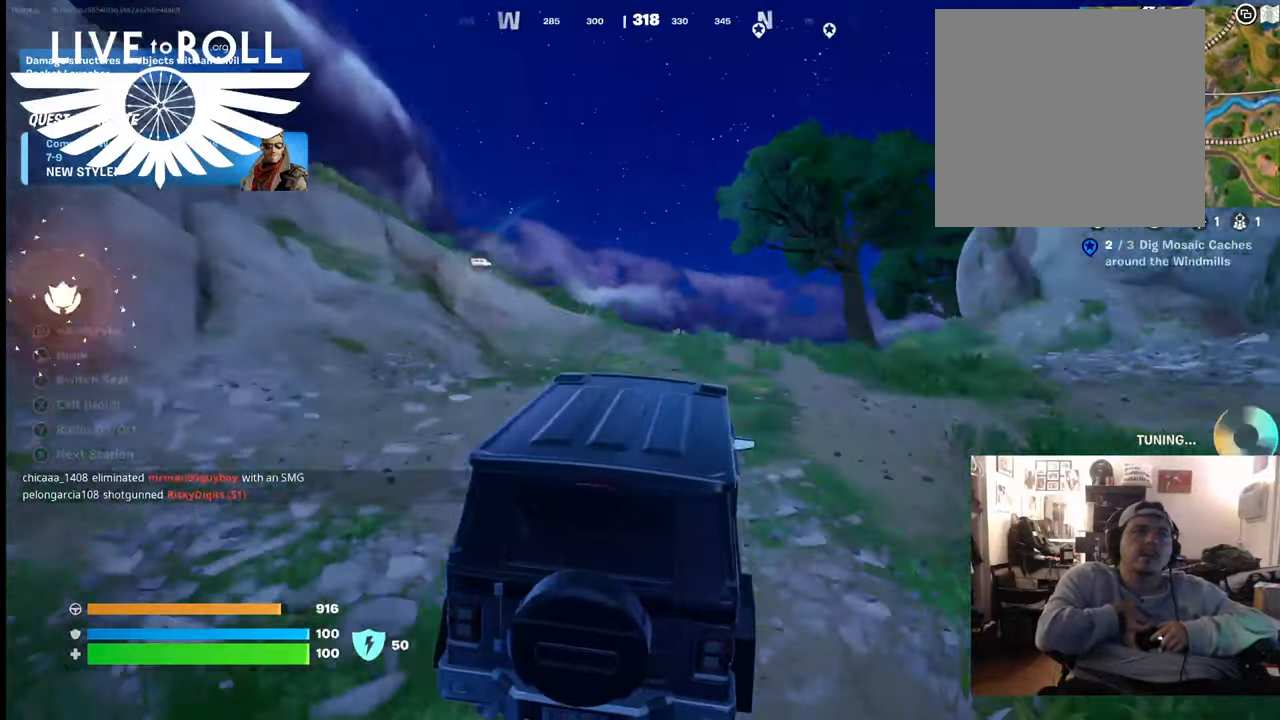
{"buttons": [], "left_stick": "up-right", "right_stick": "center", "events": [[267, "right_stick", "center"]]}
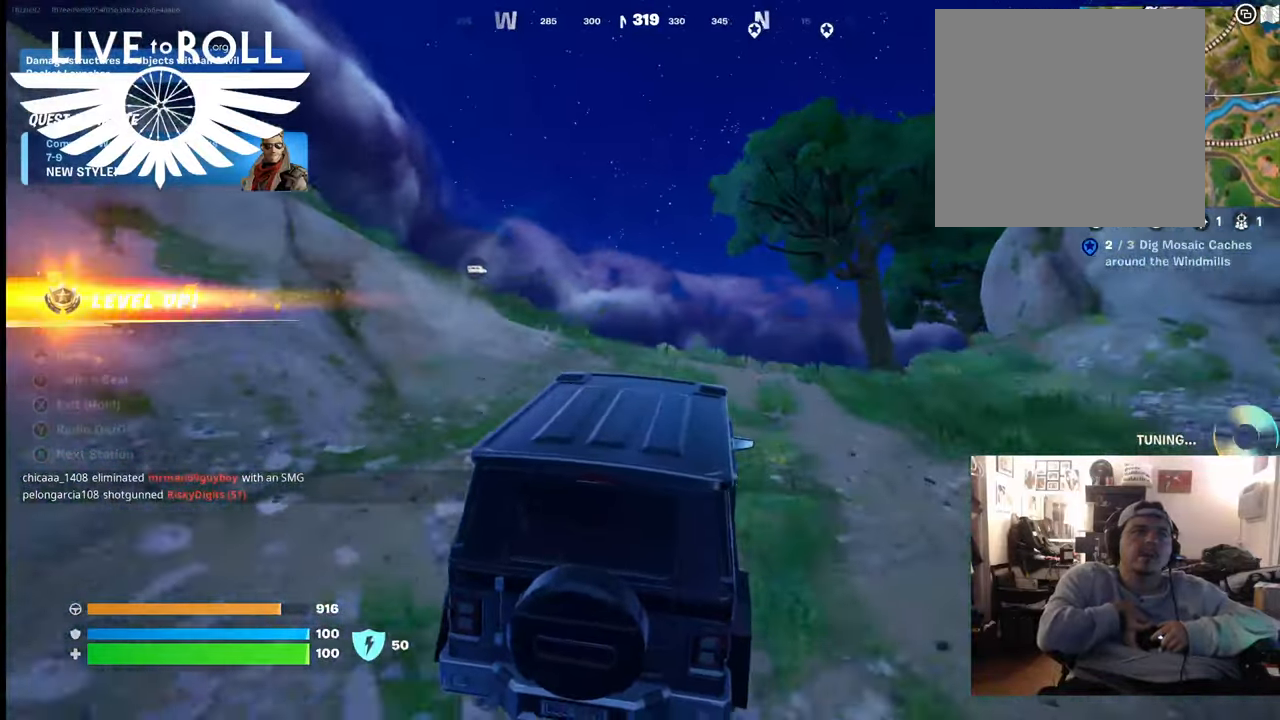
{"buttons": [], "left_stick": "up-right", "right_stick": "center", "events": []}
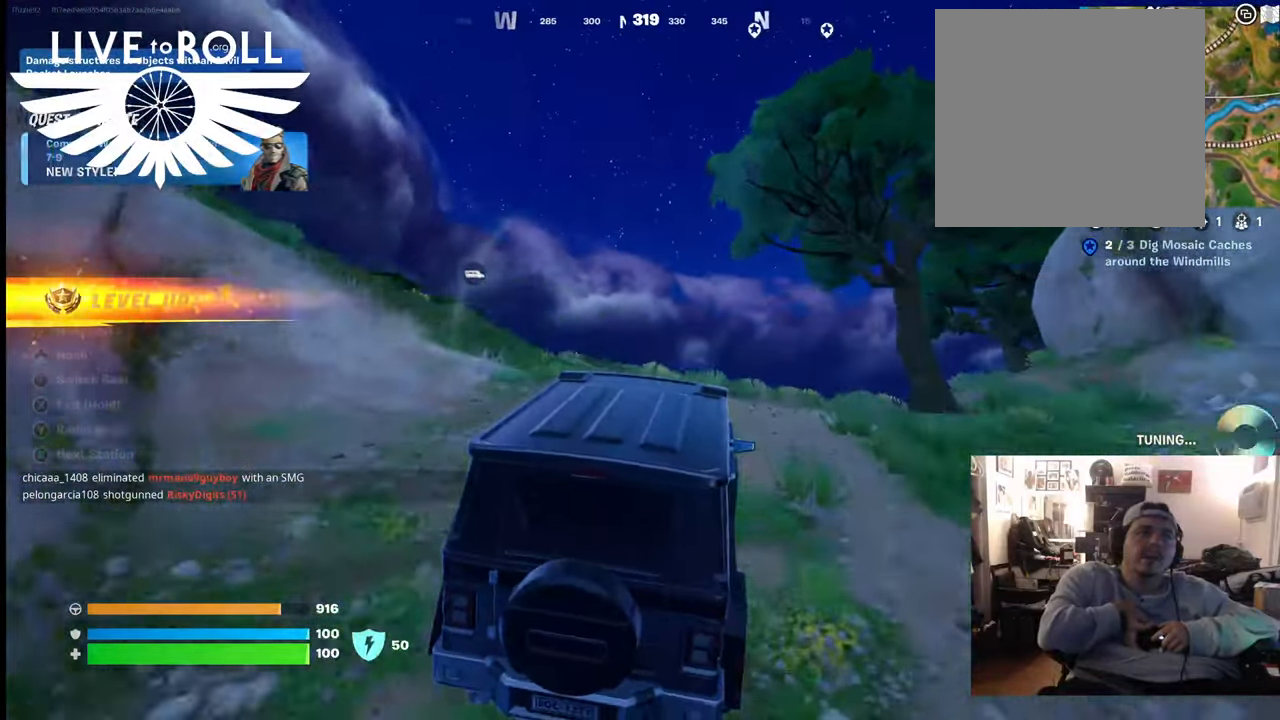
{"buttons": [], "left_stick": "up-right", "right_stick": "center", "events": []}
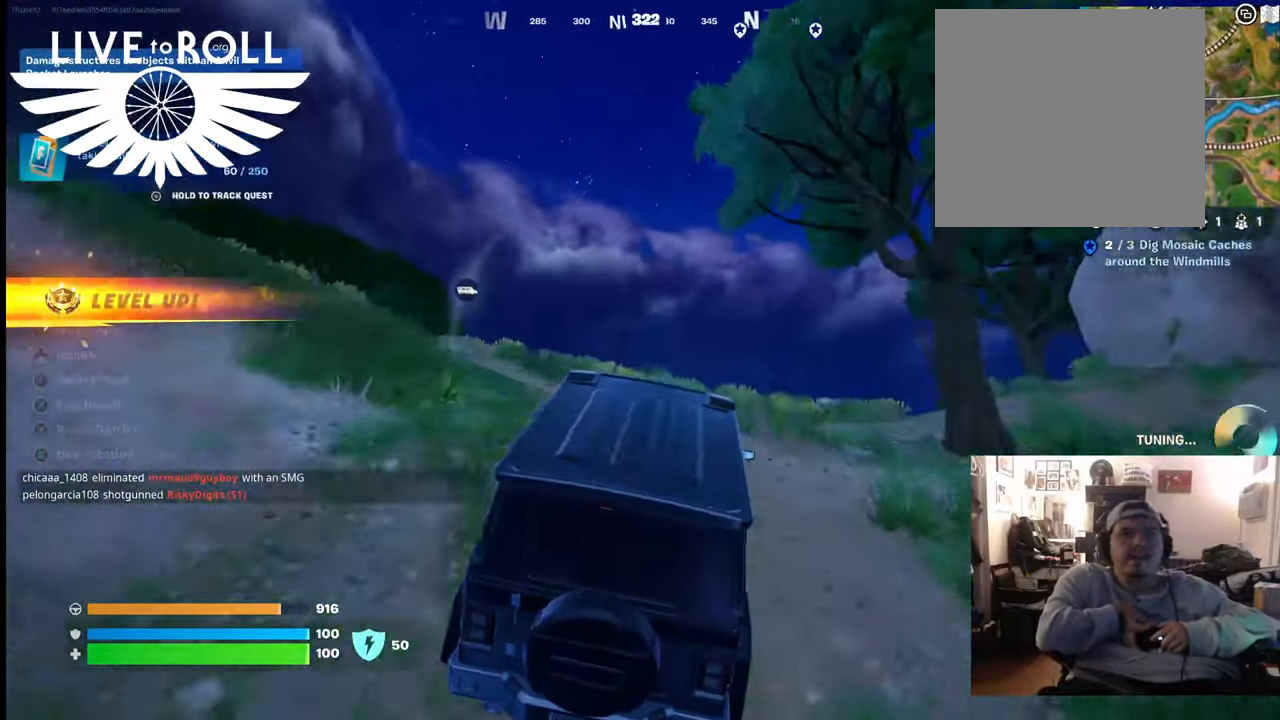
{"buttons": [], "left_stick": "up-right", "right_stick": "center", "events": []}
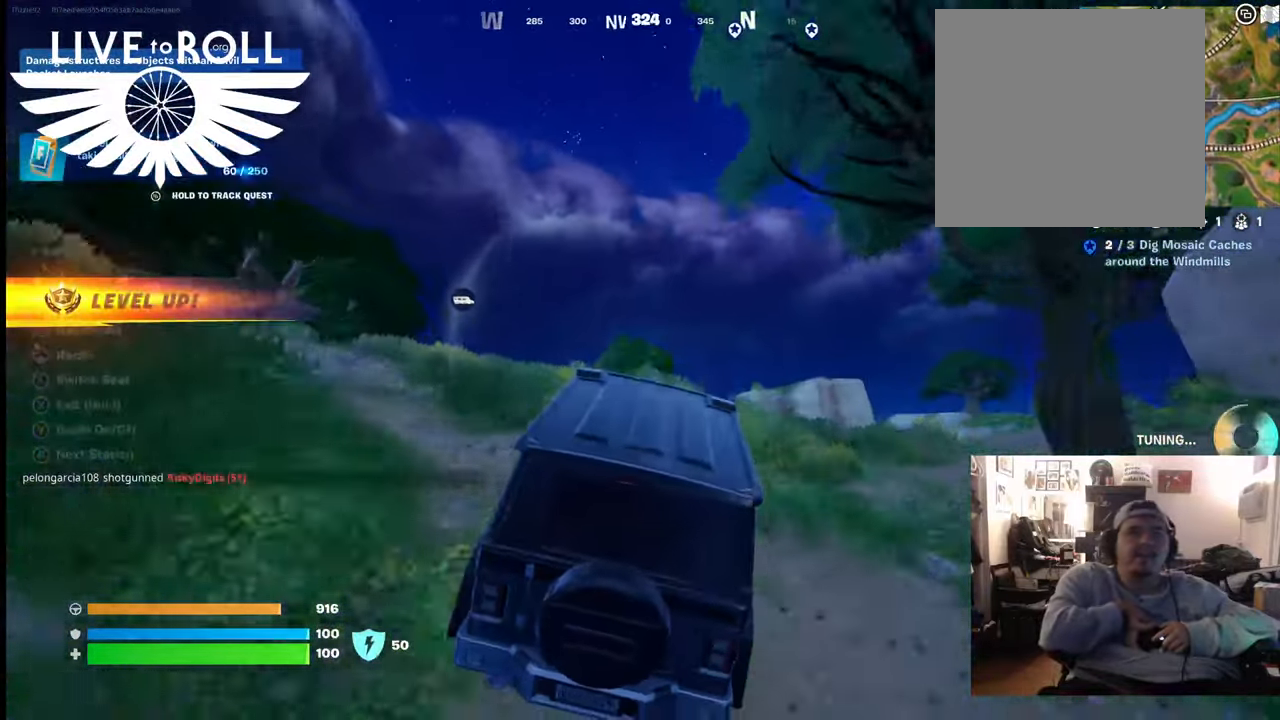
{"buttons": [], "left_stick": "up-right", "right_stick": "left", "events": [[433, "right_stick", "left"]]}